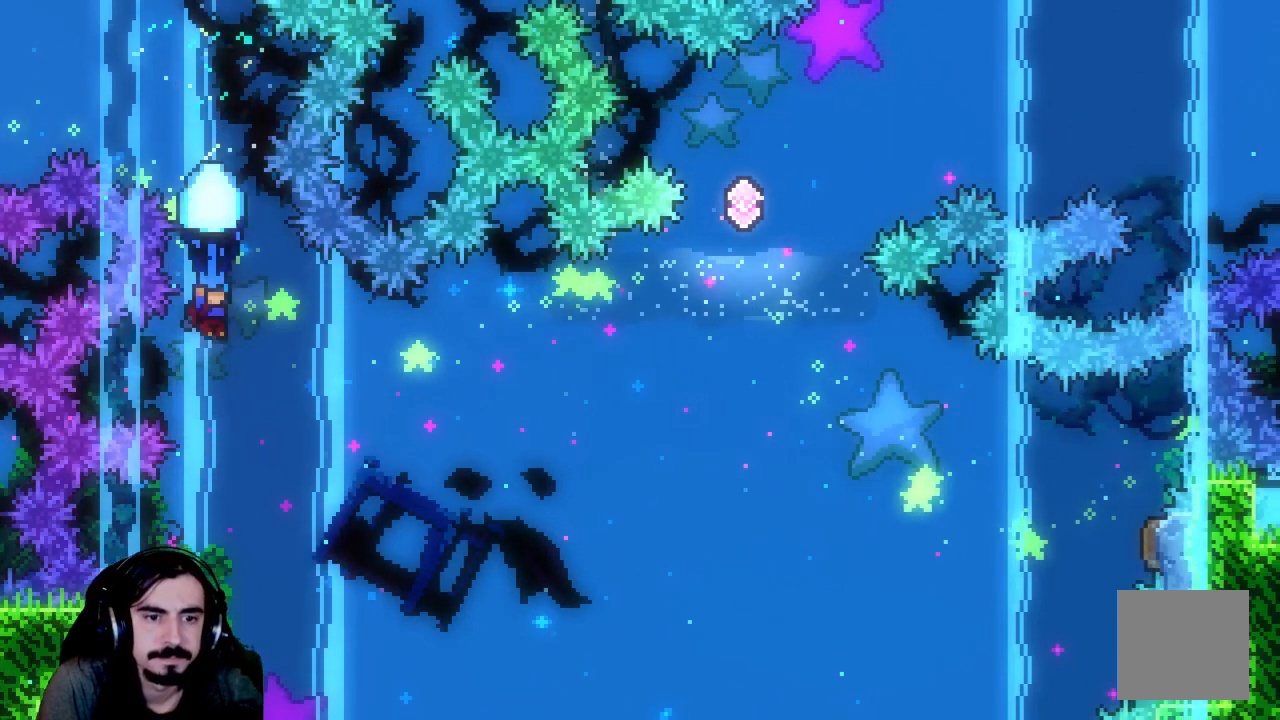
Gameplay with a controller (Xbox layout); each line is a JSON object with the inputs held at the frame after it. "events" lists button and stick changes between this image and that frame as [ms after this image, input, new state], when the widget could be followed in between. Not read: L3 R3 right_stick.
{"buttons": ["R2"], "left_stick": "center", "events": [[183, "DPAD_DOWN", "up"]]}
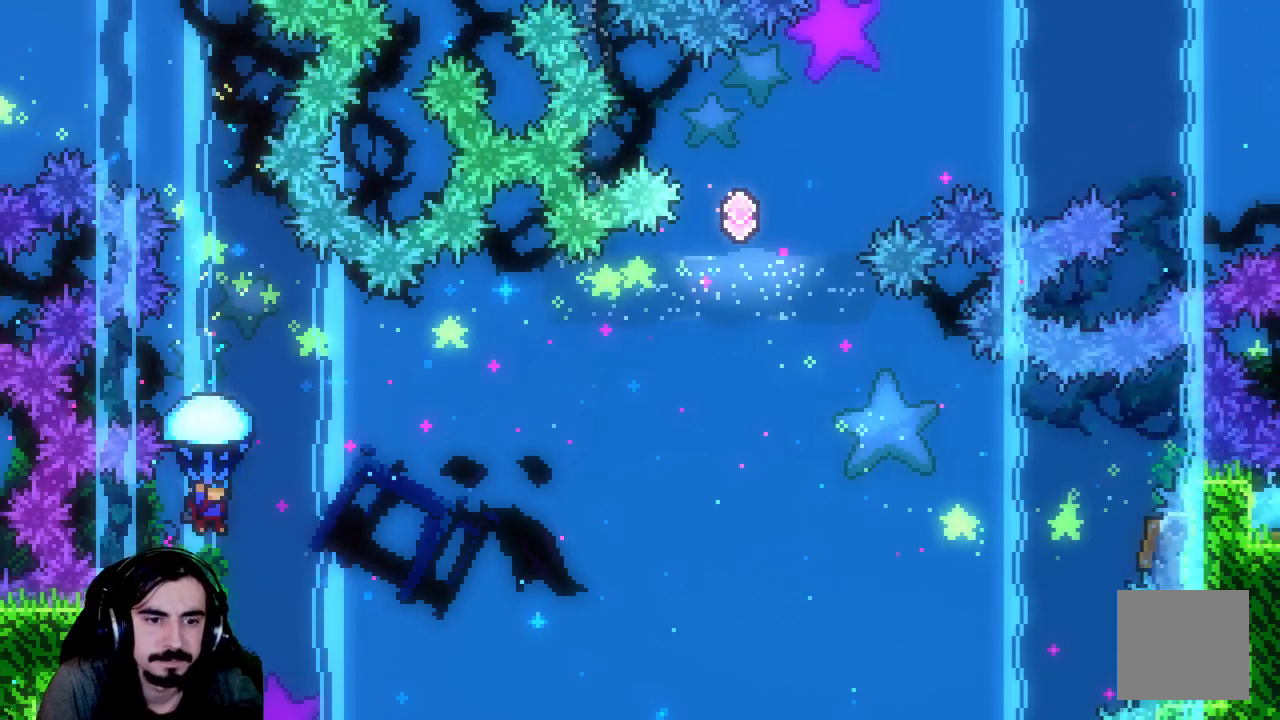
{"buttons": ["R2"], "left_stick": "center", "events": []}
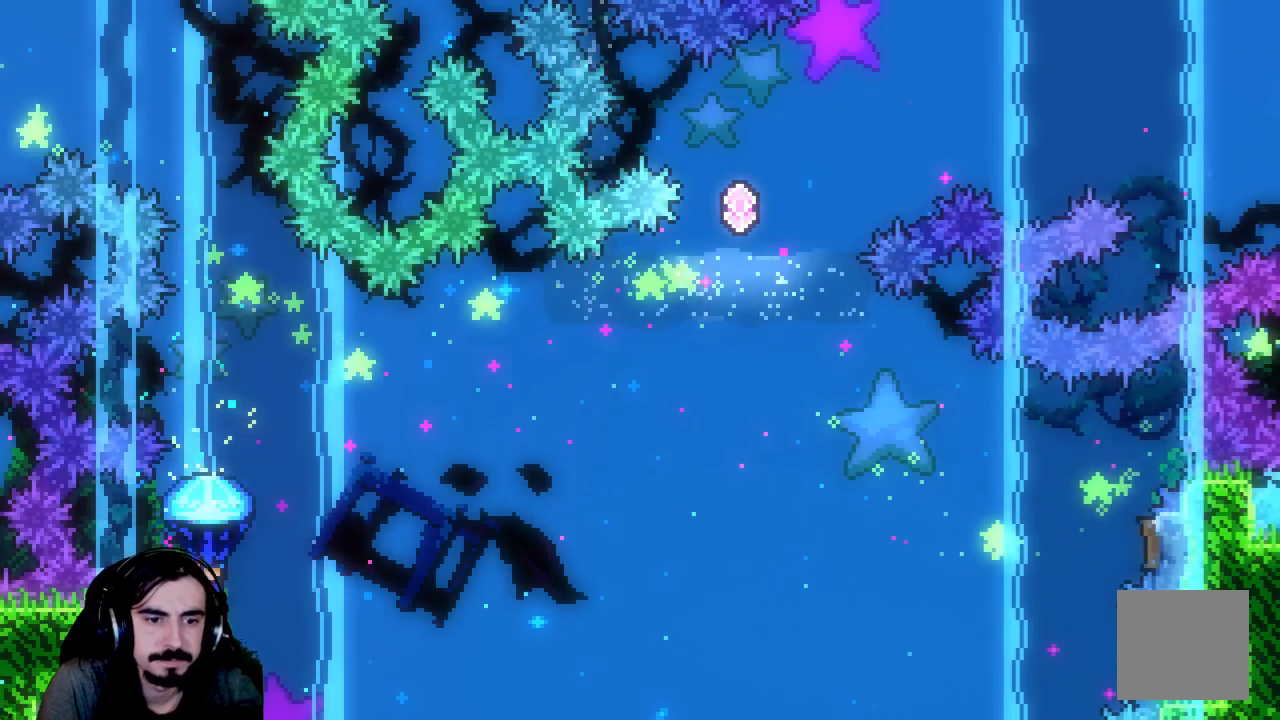
{"buttons": ["R2", "DPAD_RIGHT"], "left_stick": "center", "events": [[83, "DPAD_LEFT", "down"], [350, "DPAD_LEFT", "up"], [417, "DPAD_RIGHT", "down"]]}
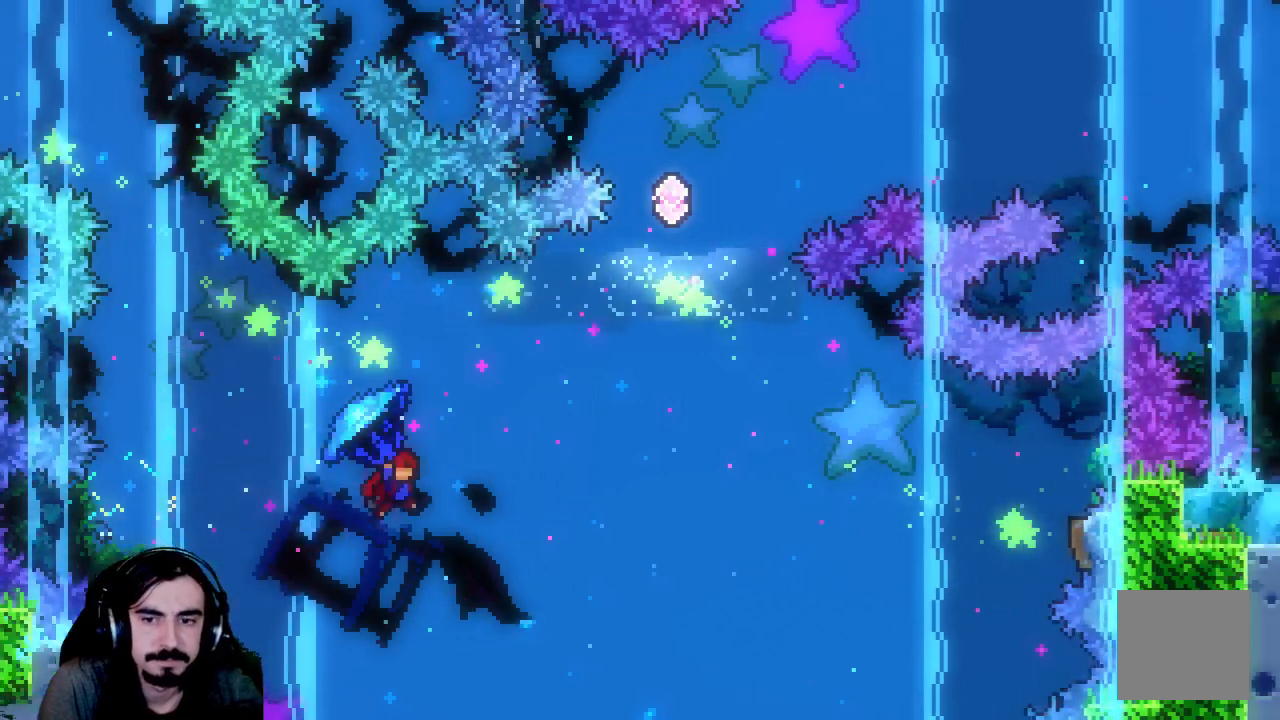
{"buttons": ["R2", "DPAD_RIGHT"], "left_stick": "center", "events": []}
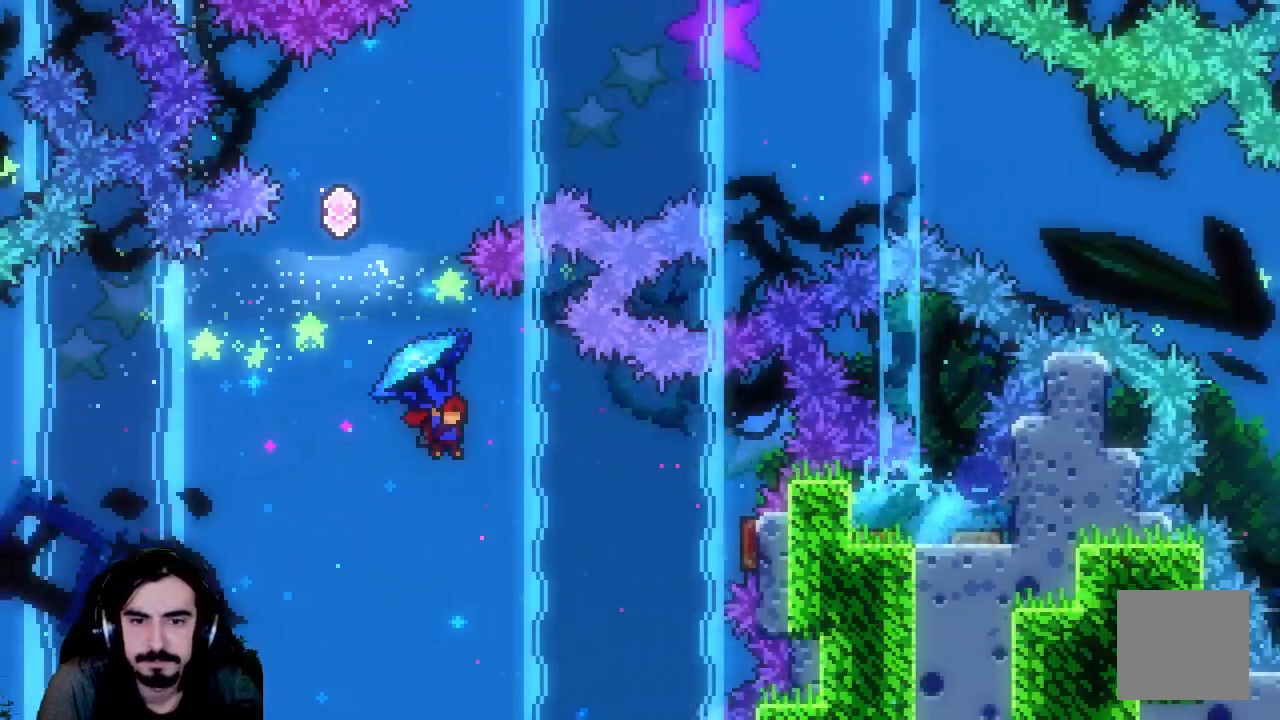
{"buttons": ["DPAD_RIGHT"], "left_stick": "center", "events": [[383, "R2", "up"]]}
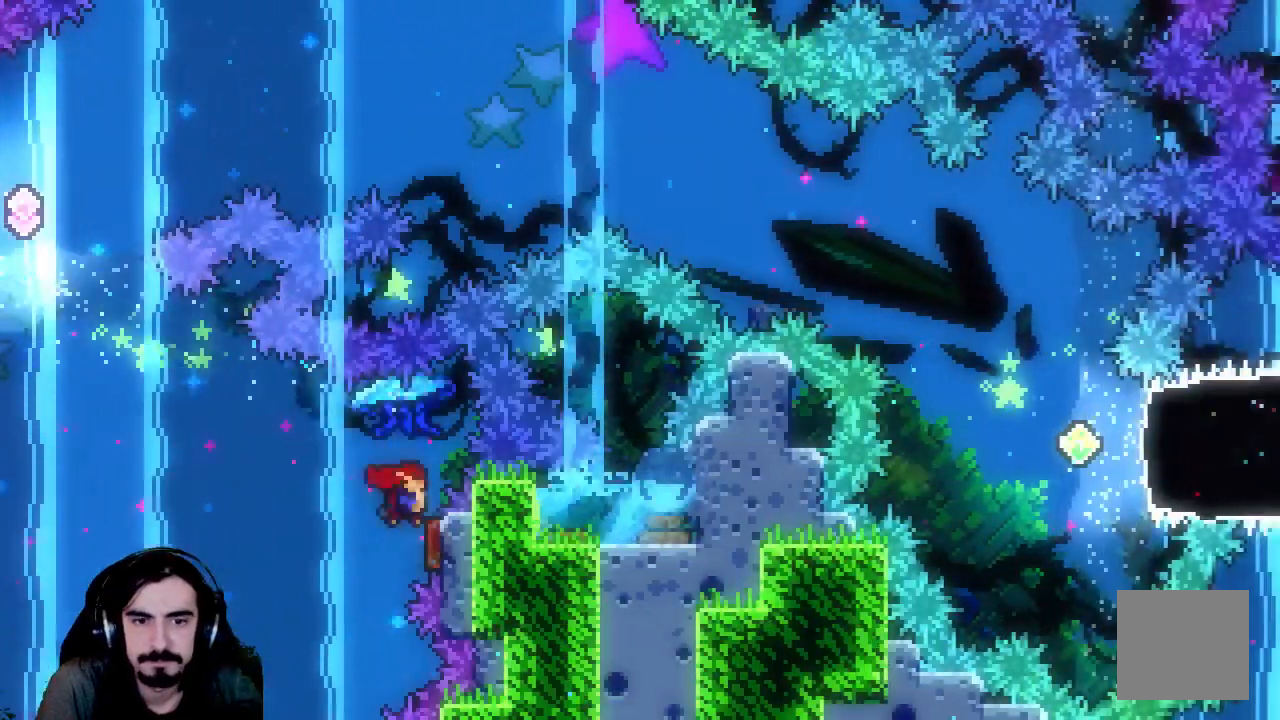
{"buttons": ["X", "DPAD_UP"], "left_stick": "center", "events": [[83, "DPAD_RIGHT", "up"], [133, "DPAD_LEFT", "down"], [367, "DPAD_UP", "down"], [400, "DPAD_LEFT", "up"], [500, "X", "down"]]}
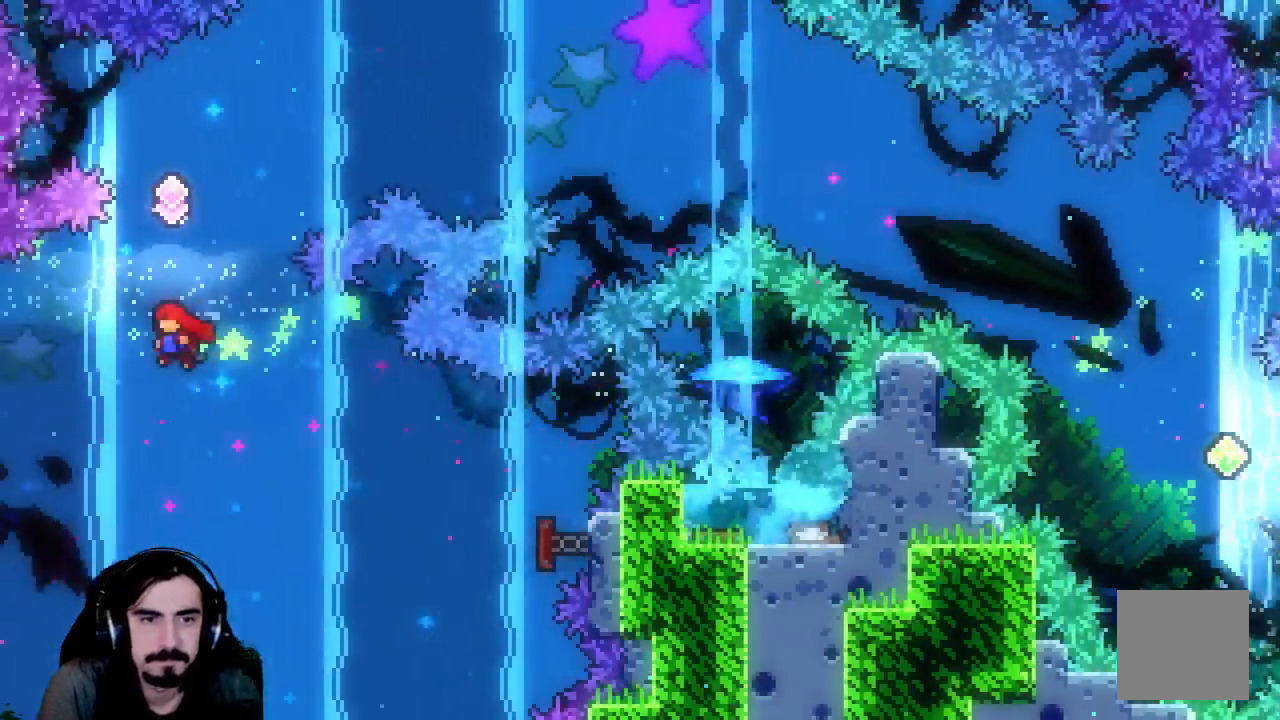
{"buttons": ["DPAD_UP", "DPAD_RIGHT"], "left_stick": "center", "events": [[200, "DPAD_RIGHT", "down"], [267, "X", "up"]]}
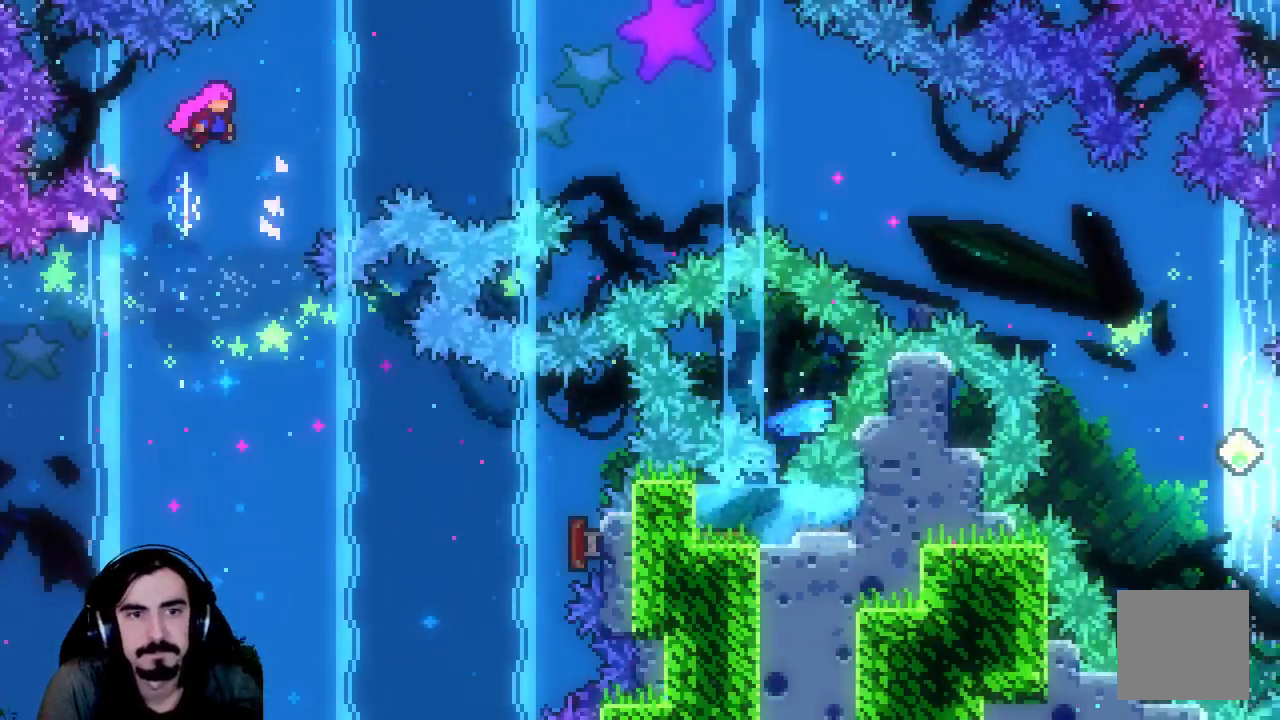
{"buttons": ["X", "DPAD_UP", "DPAD_RIGHT"], "left_stick": "center", "events": [[300, "X", "down"]]}
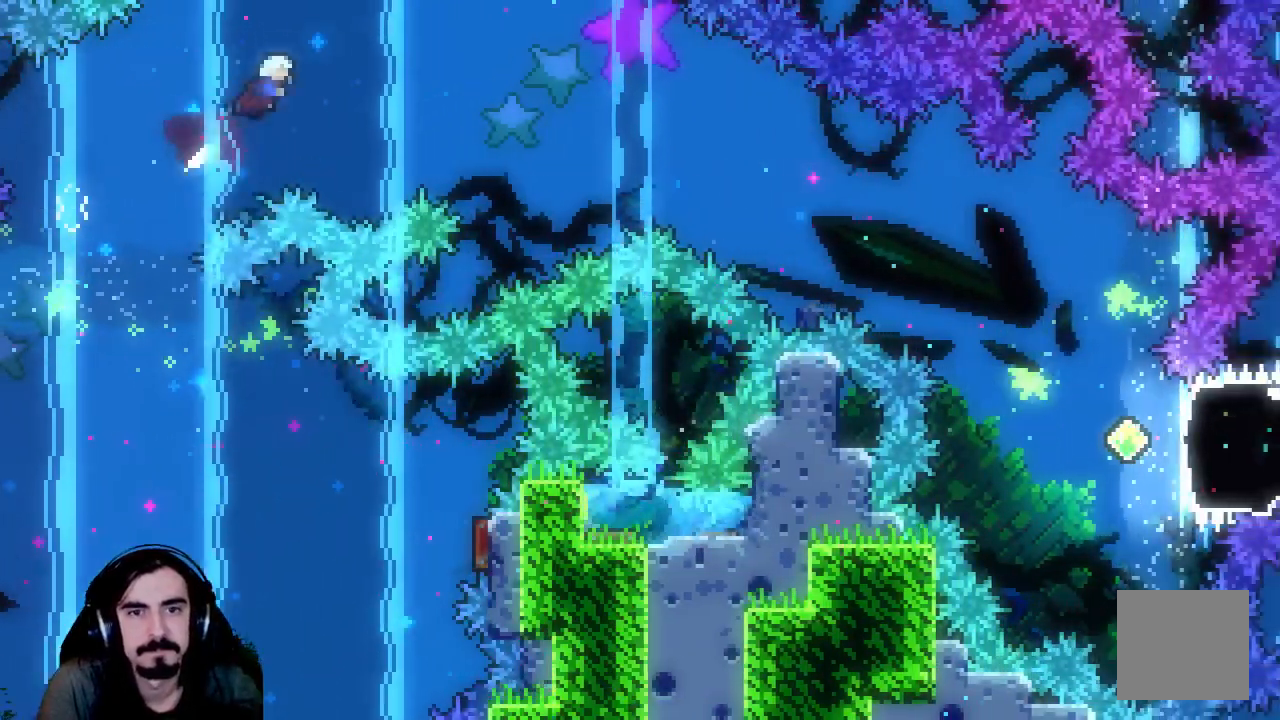
{"buttons": ["DPAD_UP", "DPAD_RIGHT"], "left_stick": "center", "events": [[433, "X", "up"]]}
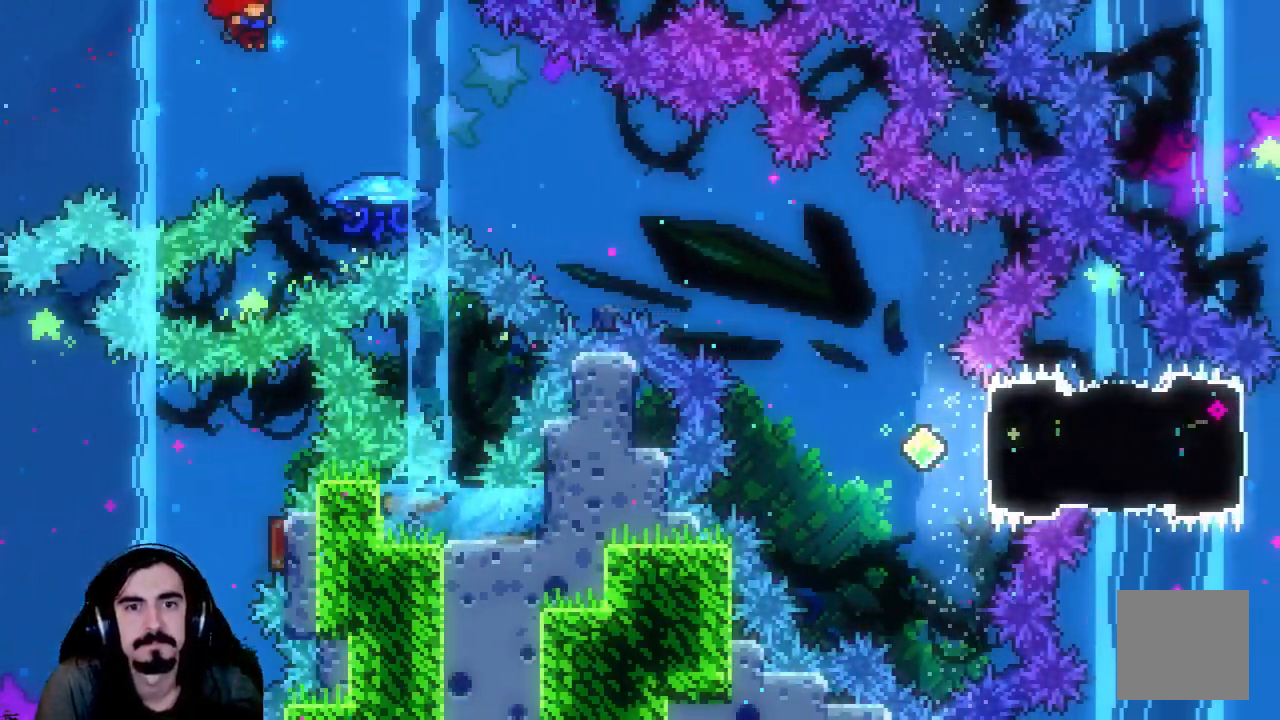
{"buttons": ["R2", "DPAD_UP", "DPAD_RIGHT"], "left_stick": "center", "events": [[17, "R2", "down"]]}
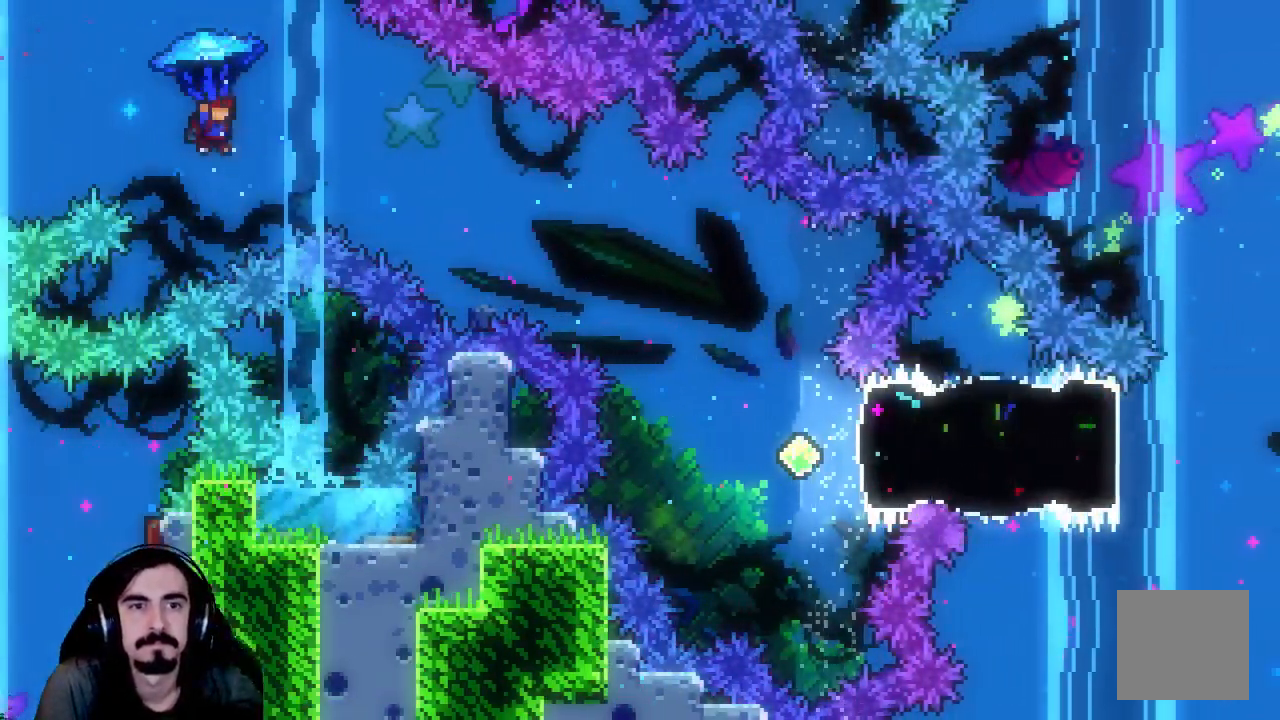
{"buttons": ["R2", "DPAD_RIGHT"], "left_stick": "center", "events": [[233, "DPAD_UP", "up"]]}
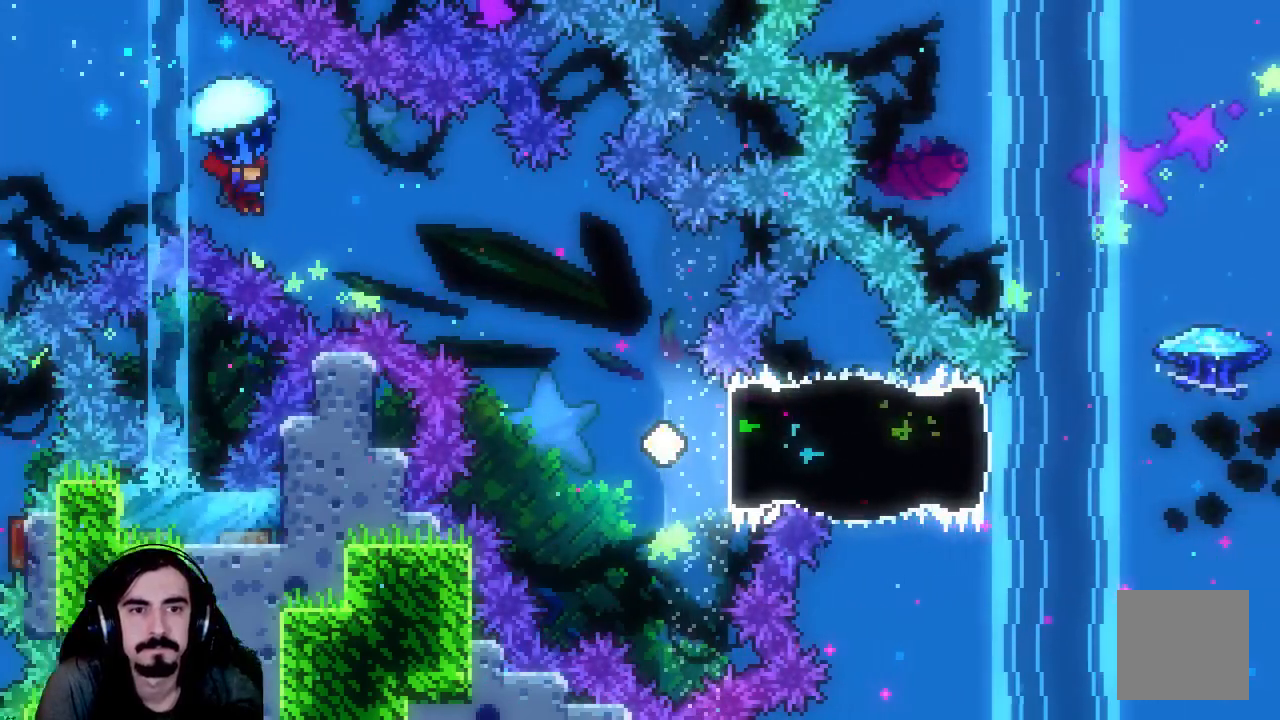
{"buttons": ["R2", "DPAD_RIGHT"], "left_stick": "center", "events": []}
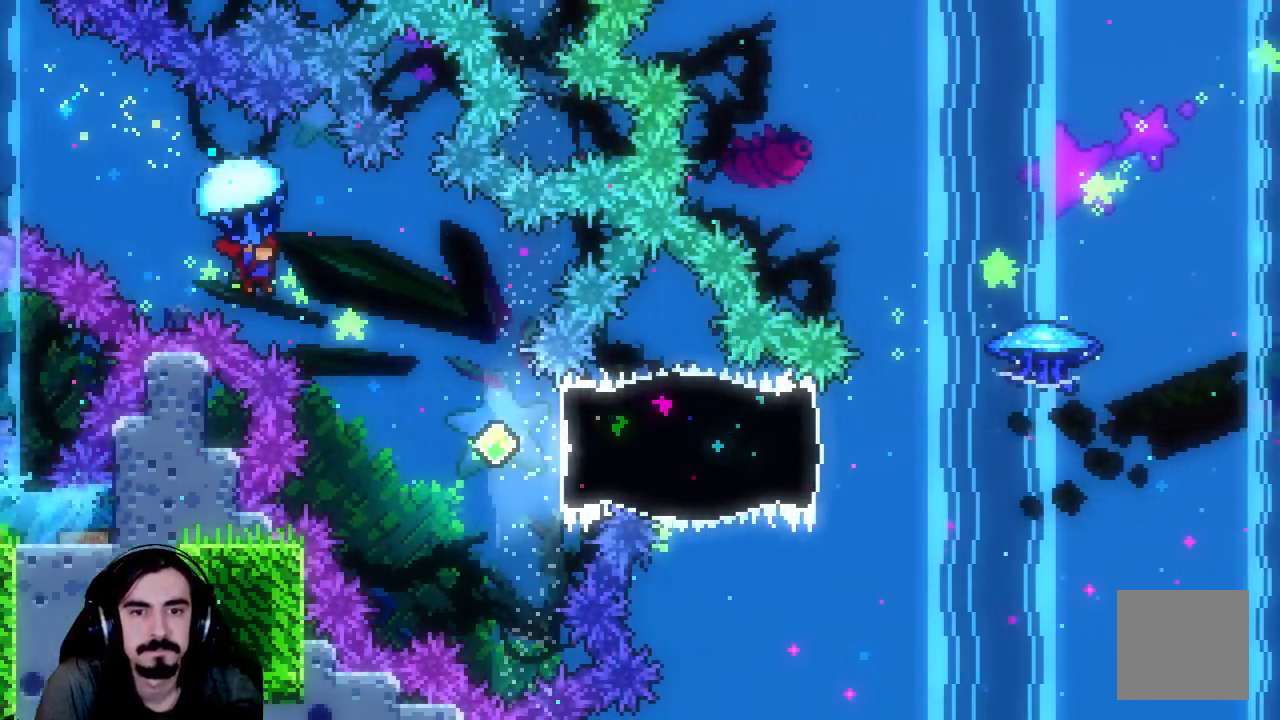
{"buttons": ["R2", "DPAD_RIGHT"], "left_stick": "center", "events": [[217, "DPAD_RIGHT", "up"], [400, "DPAD_RIGHT", "down"]]}
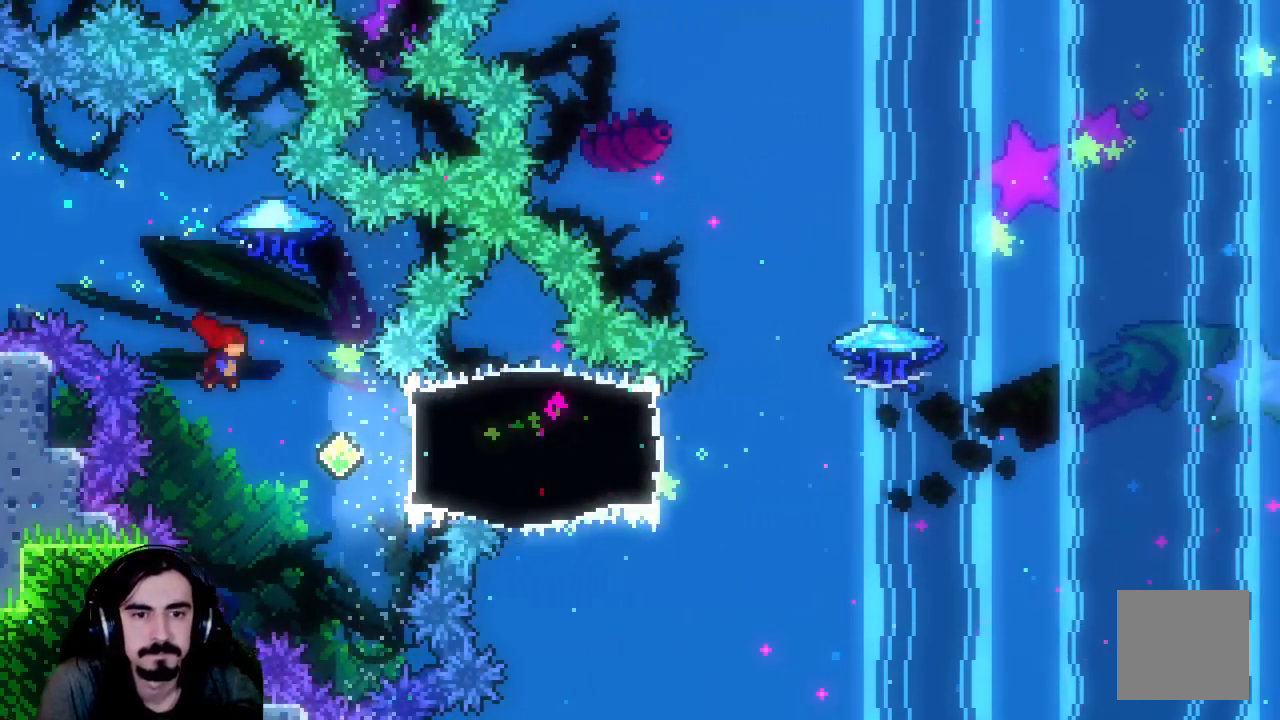
{"buttons": ["DPAD_RIGHT"], "left_stick": "center", "events": [[67, "R2", "up"], [233, "X", "down"], [417, "X", "up"]]}
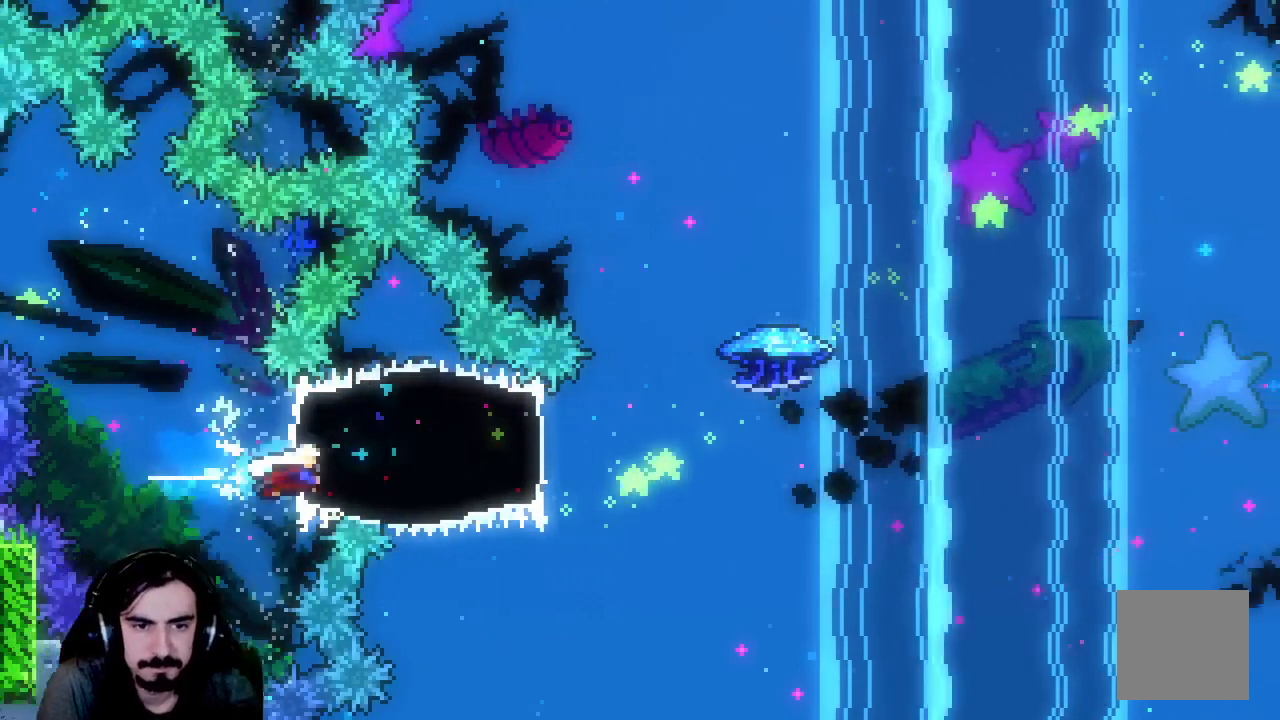
{"buttons": ["A", "DPAD_RIGHT"], "left_stick": "center", "events": [[350, "A", "down"]]}
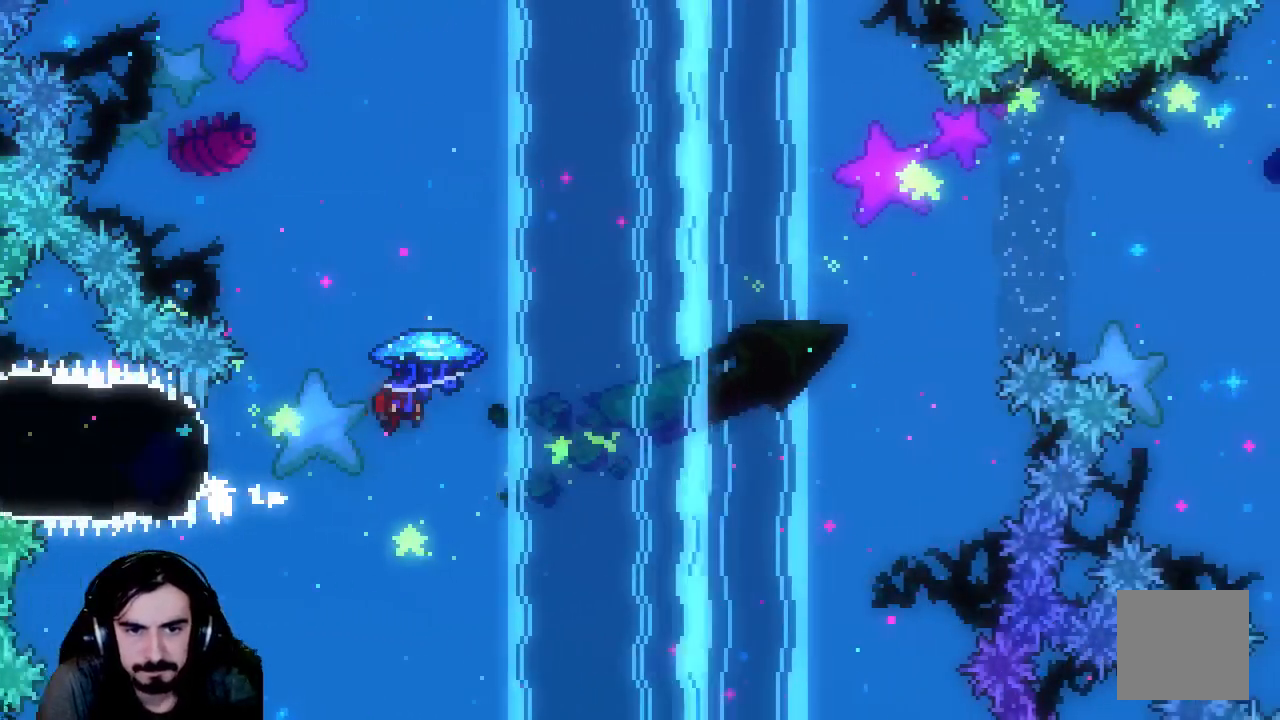
{"buttons": ["X", "R2", "DPAD_RIGHT"], "left_stick": "center", "events": [[67, "A", "up"], [150, "X", "down"], [383, "R2", "down"]]}
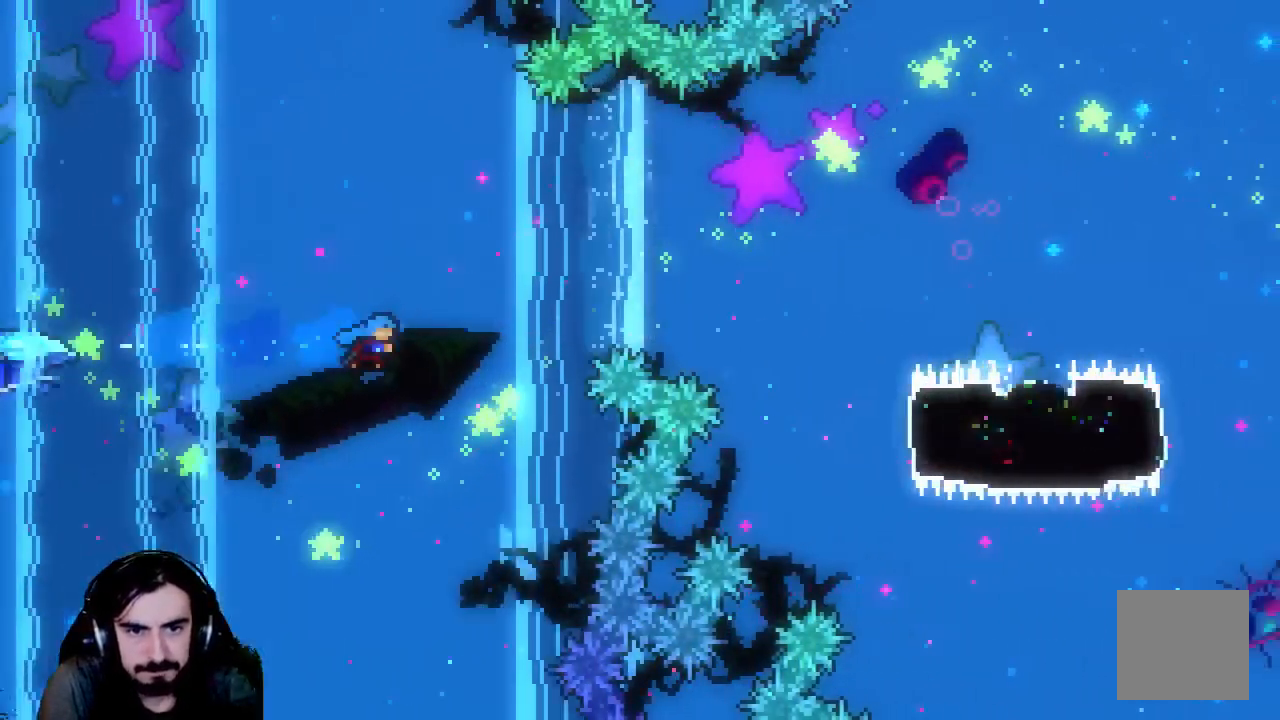
{"buttons": ["R2", "DPAD_RIGHT"], "left_stick": "center", "events": [[217, "X", "up"]]}
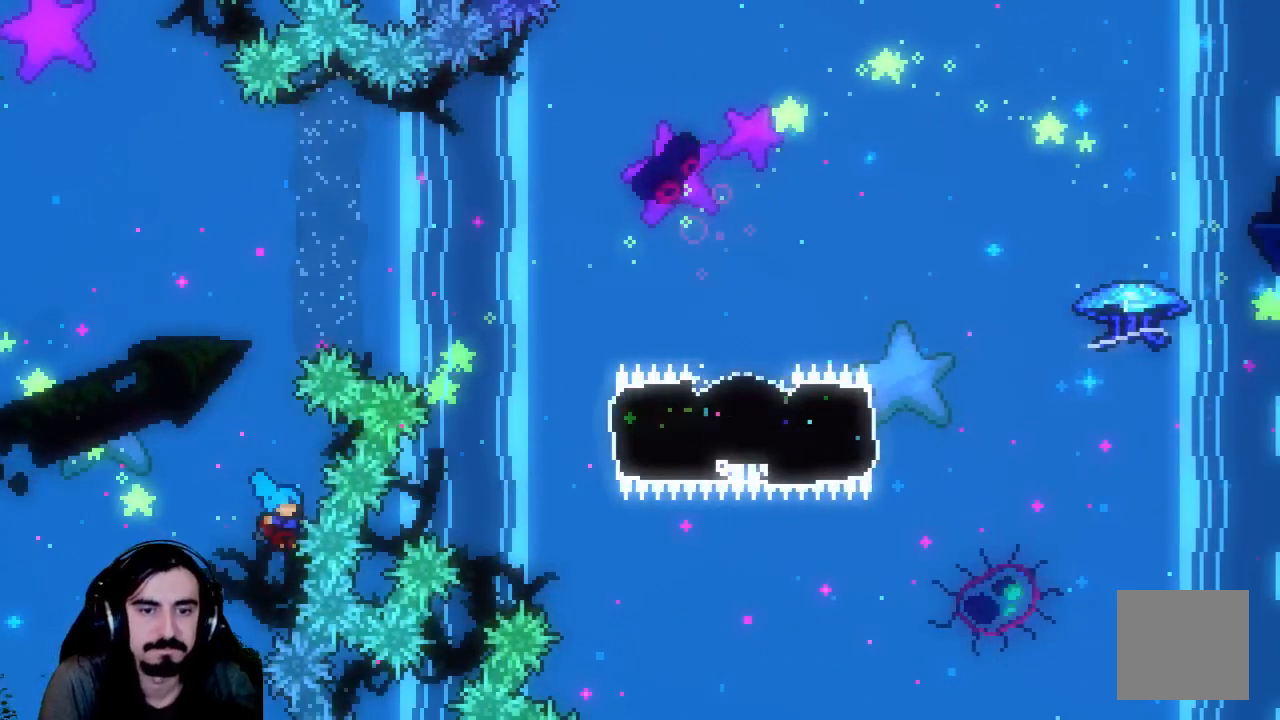
{"buttons": ["R2"], "left_stick": "center", "events": [[433, "DPAD_RIGHT", "up"]]}
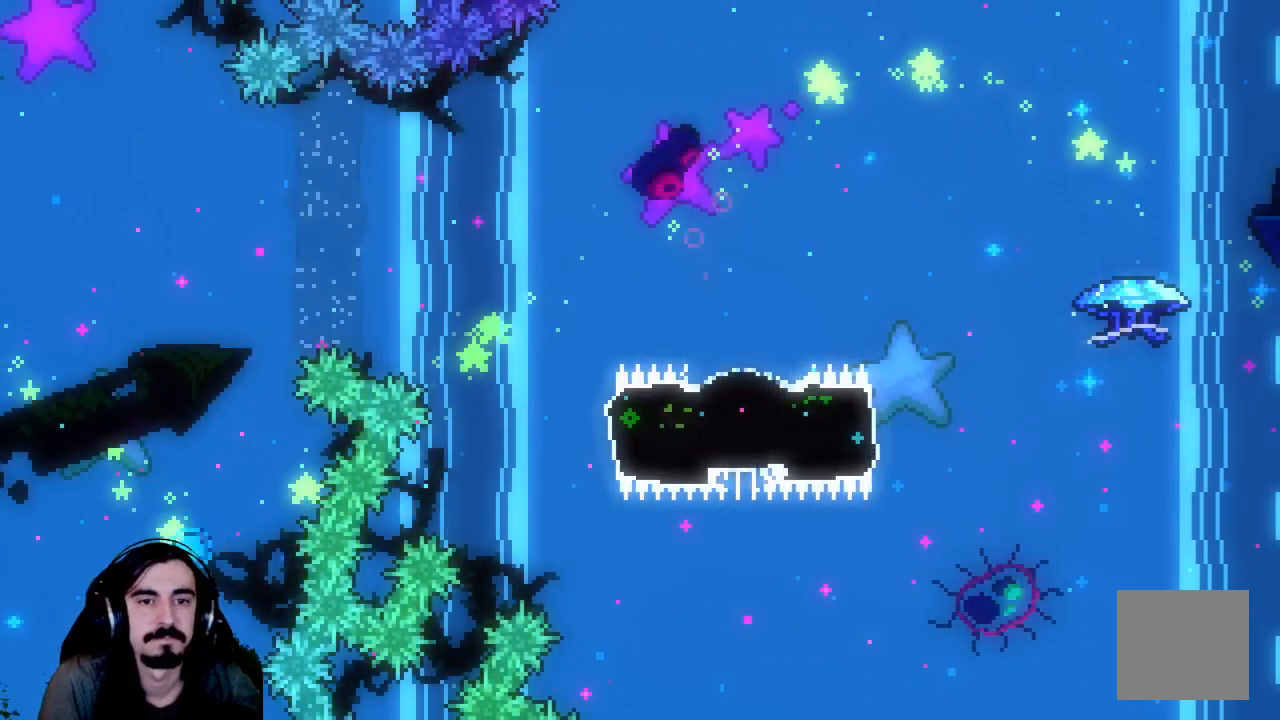
{"buttons": ["R2"], "left_stick": "center", "events": []}
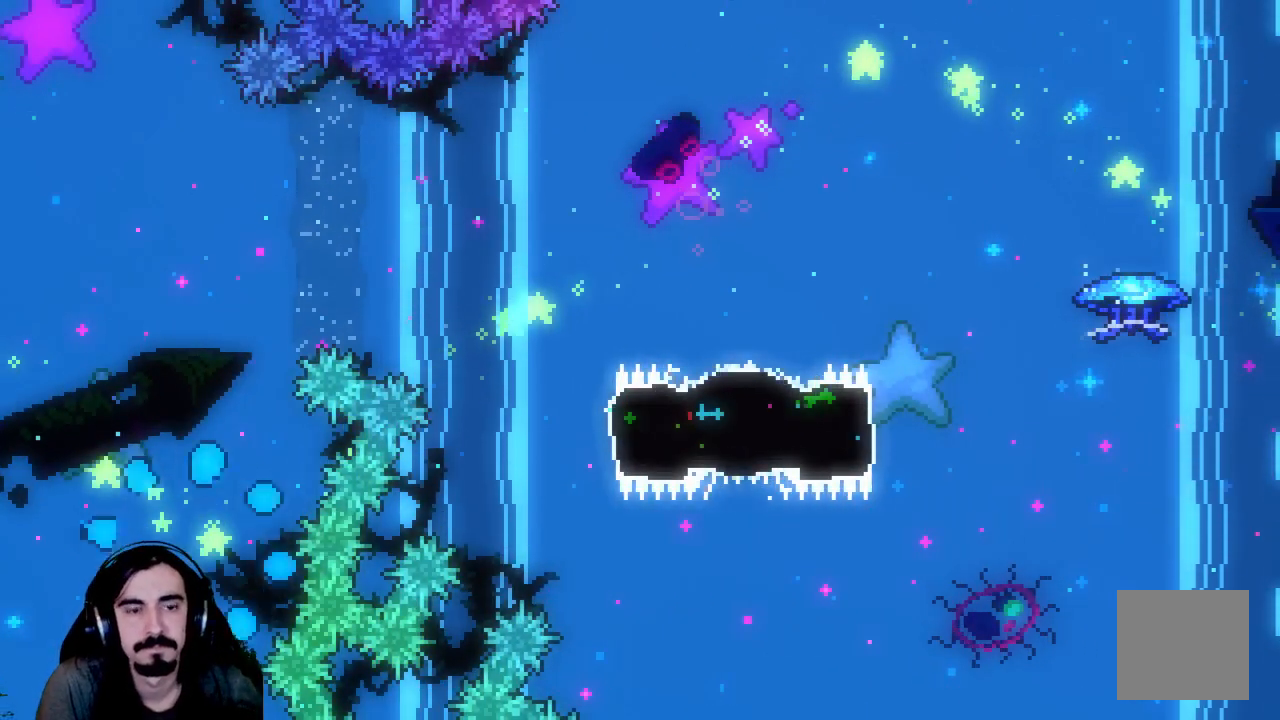
{"buttons": ["R2"], "left_stick": "center", "events": []}
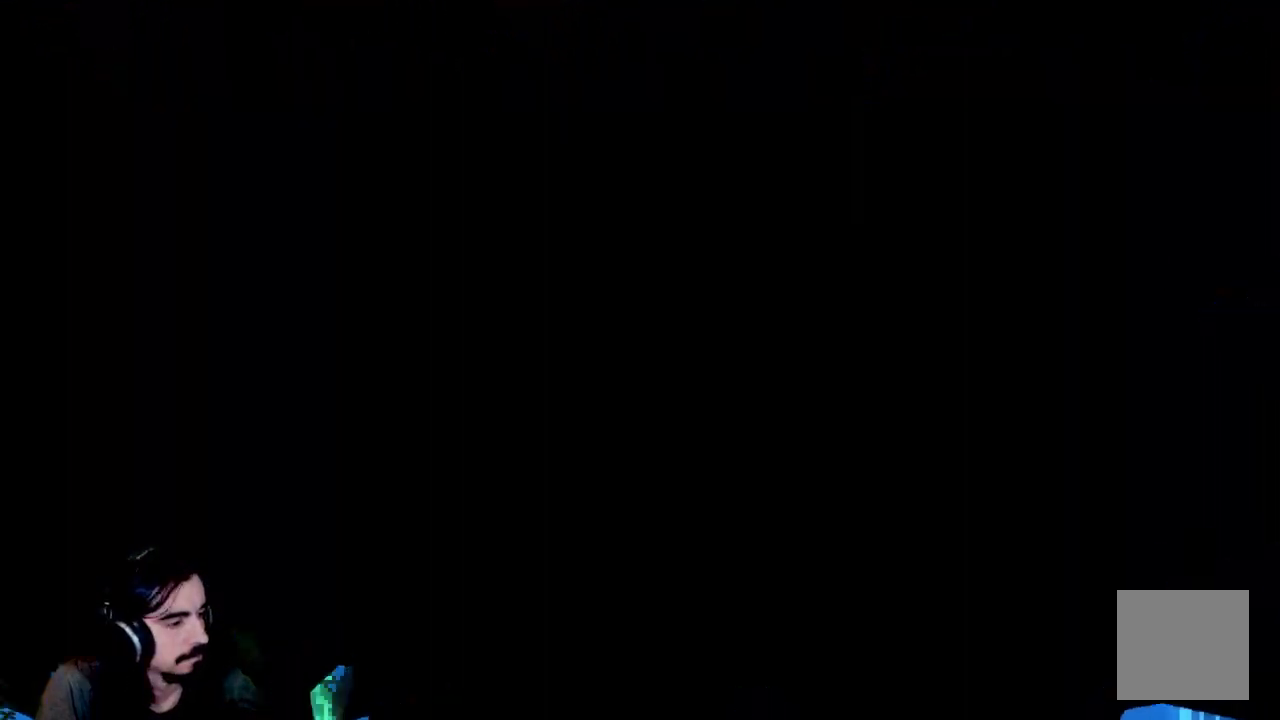
{"buttons": ["R2"], "left_stick": "center", "events": []}
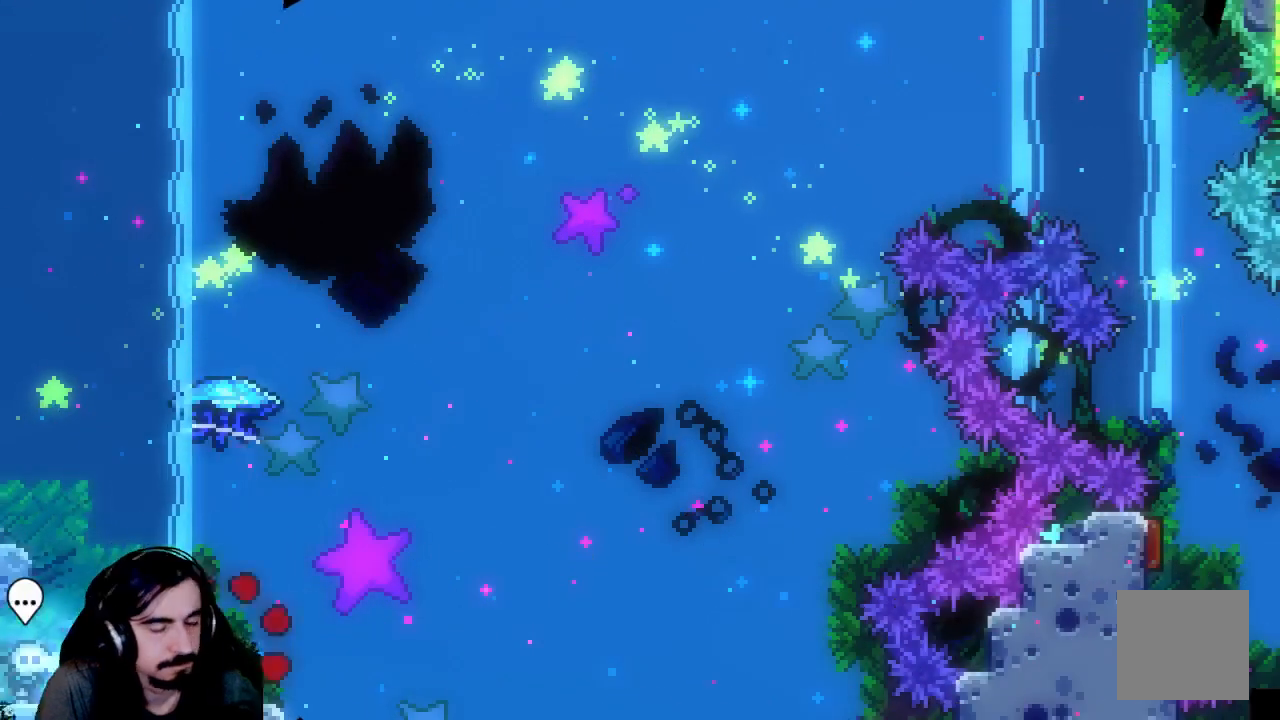
{"buttons": ["R2"], "left_stick": "center", "events": []}
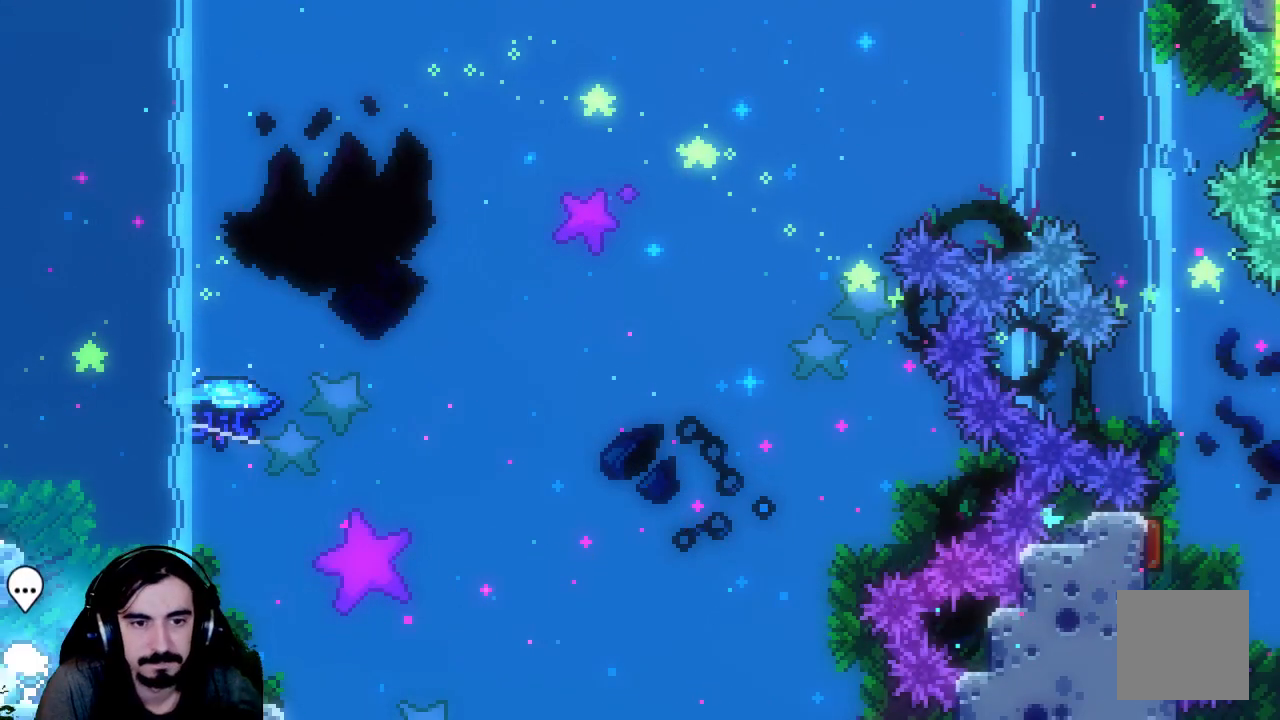
{"buttons": ["X", "R2", "DPAD_UP"], "left_stick": "center", "events": [[50, "A", "down"], [83, "DPAD_RIGHT", "down"], [200, "DPAD_UP", "down"], [217, "A", "up"], [217, "DPAD_RIGHT", "up"], [283, "X", "down"]]}
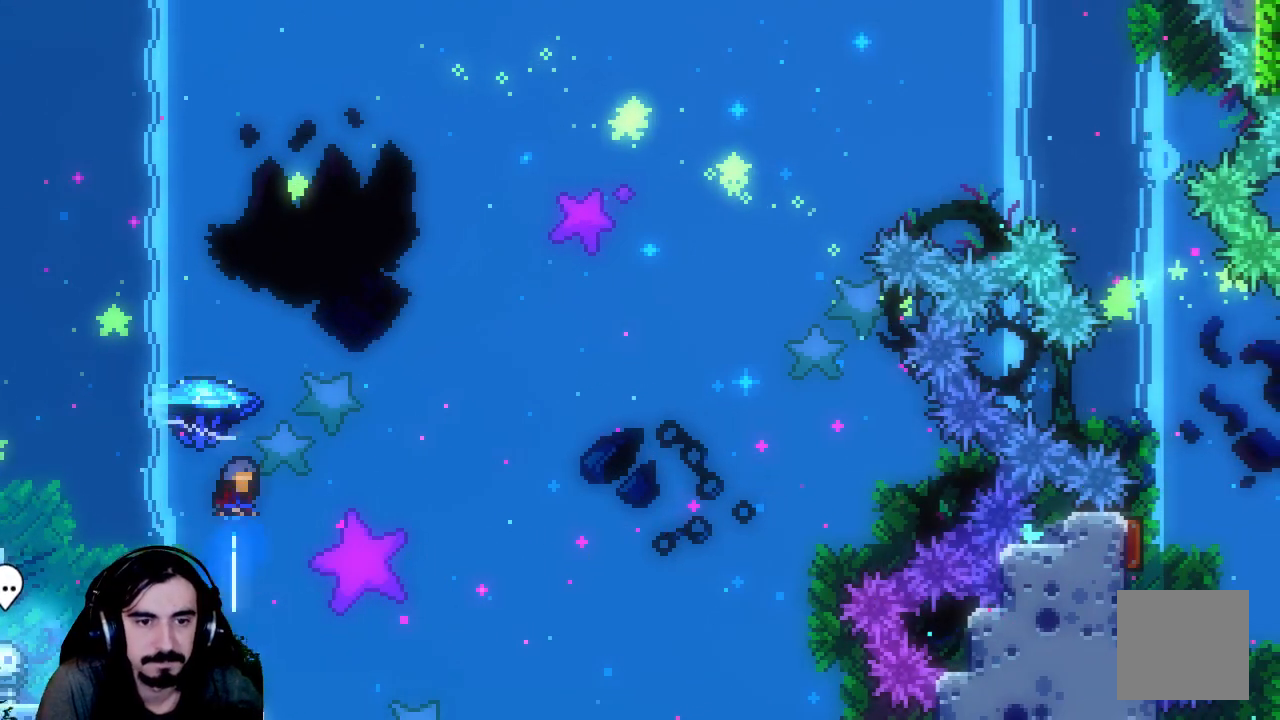
{"buttons": ["R2", "DPAD_UP", "DPAD_RIGHT"], "left_stick": "center", "events": [[17, "DPAD_RIGHT", "down"], [83, "X", "up"]]}
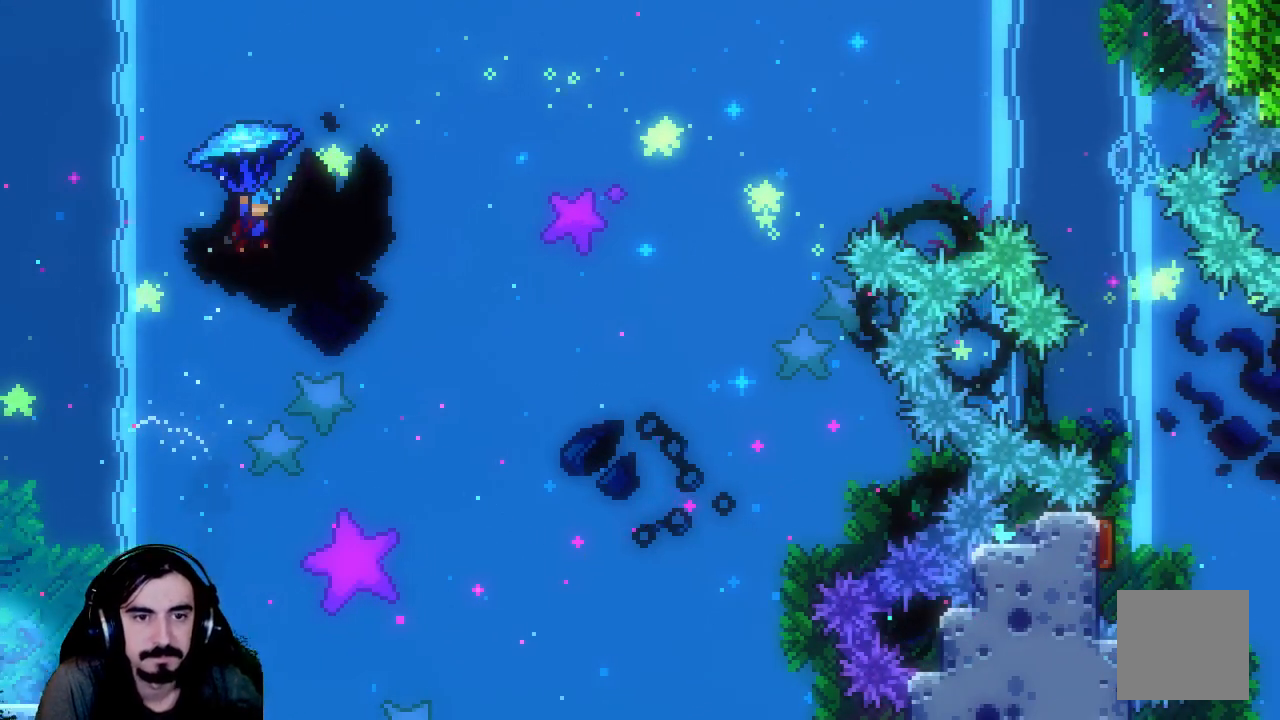
{"buttons": ["R2", "DPAD_UP", "DPAD_RIGHT"], "left_stick": "center", "events": []}
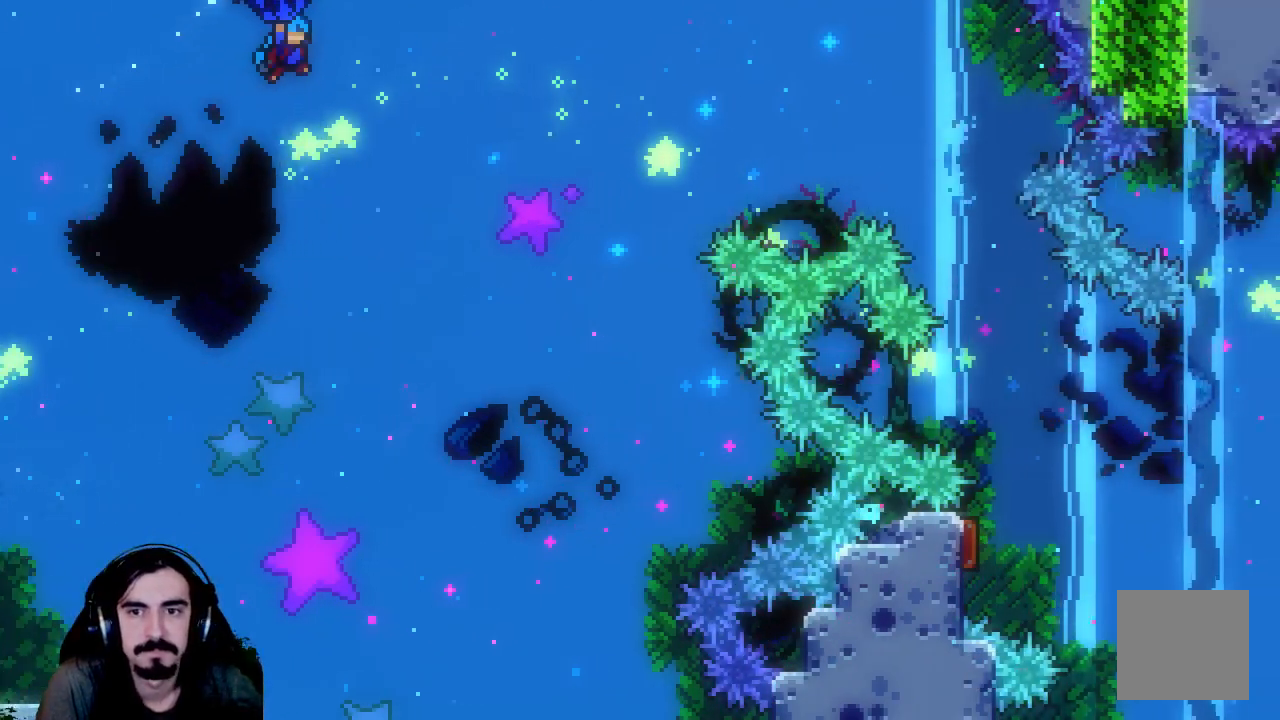
{"buttons": ["R2", "DPAD_UP", "DPAD_RIGHT"], "left_stick": "center", "events": []}
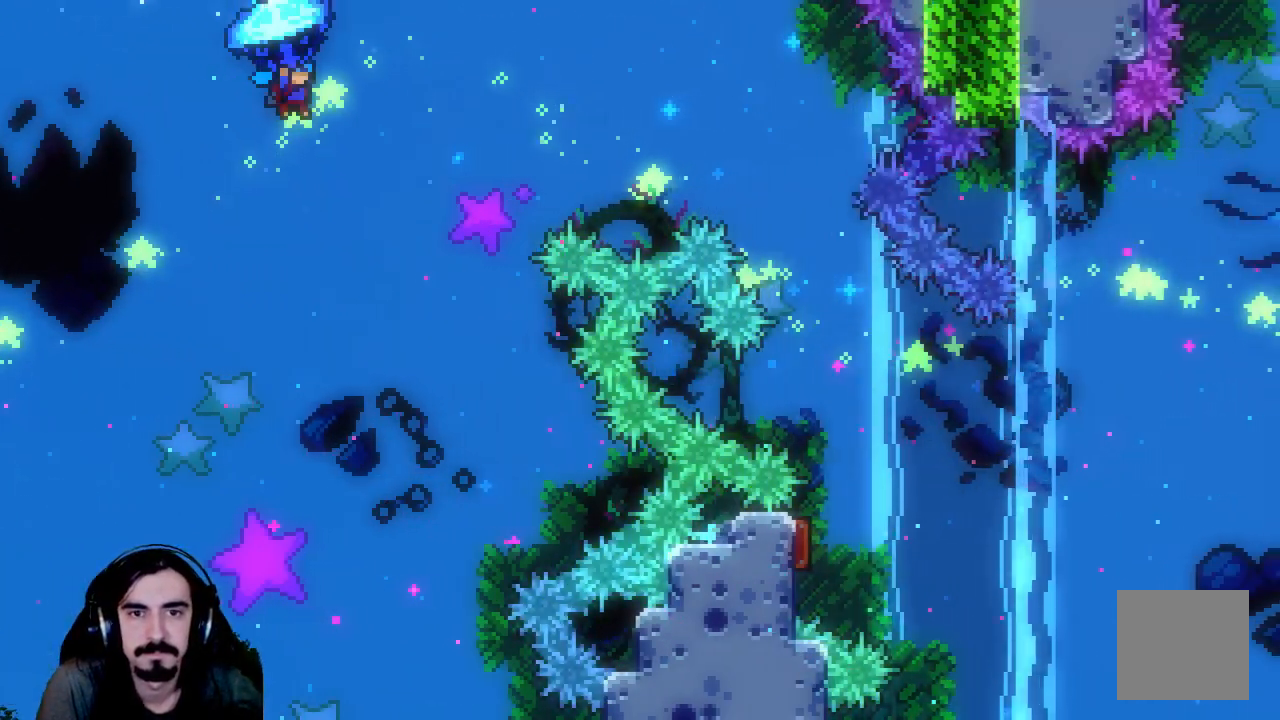
{"buttons": ["R2", "DPAD_UP", "DPAD_RIGHT"], "left_stick": "center", "events": []}
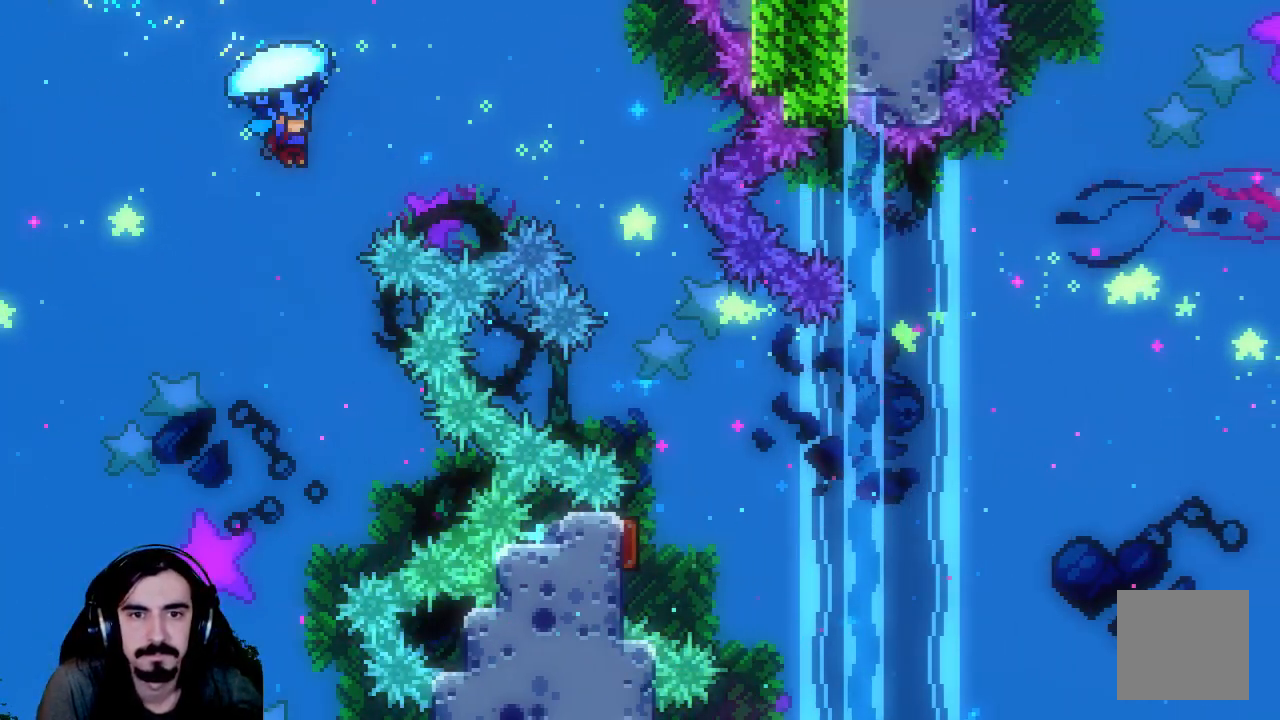
{"buttons": ["R2", "DPAD_UP", "DPAD_RIGHT"], "left_stick": "center", "events": []}